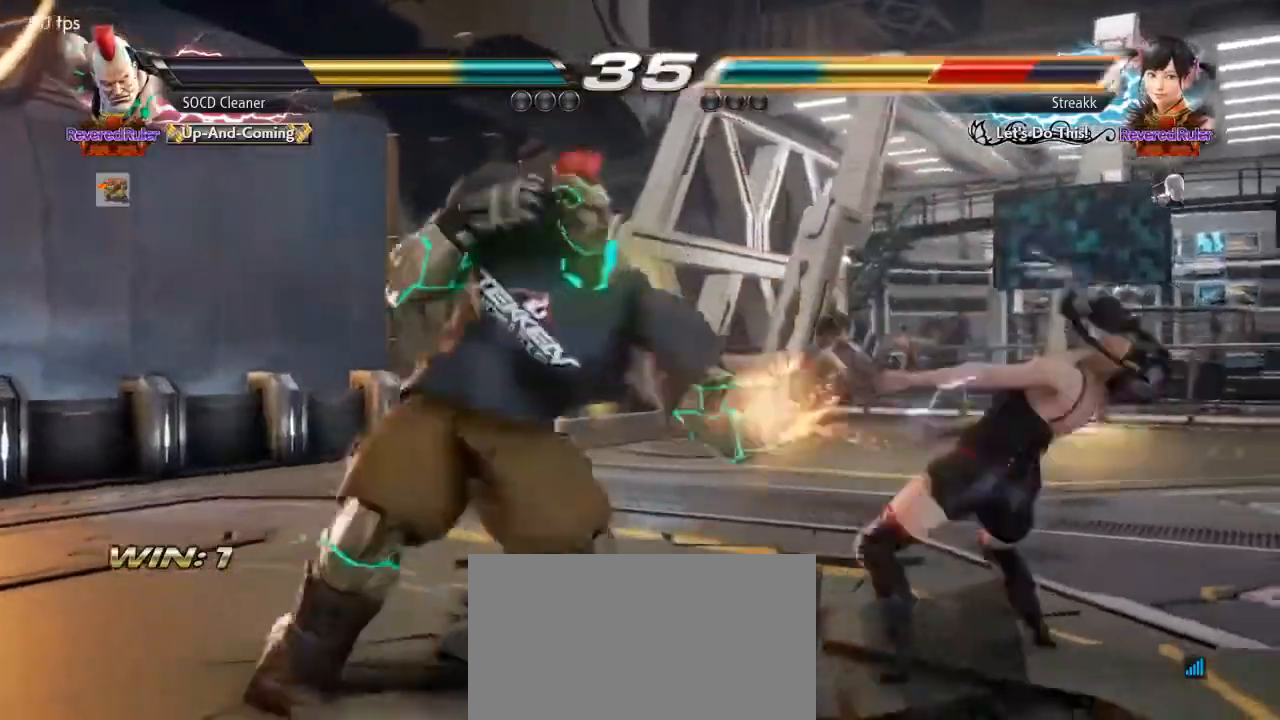
Gameplay with a controller (arcade stick); each line is a JSON object with the inputs held at the frame after it. "events" lists button and stick changes between this image and that frame as [ms after this image, input, new state], when the widget could be followed in between. Not read: L3 R3 other_buttons.
{"buttons": ["DPAD_DOWN", "DPAD_RIGHT"], "events": [[100, "SQUARE", "down"], [200, "SQUARE", "up"], [333, "SQUARE", "down"], [433, "SQUARE", "up"]]}
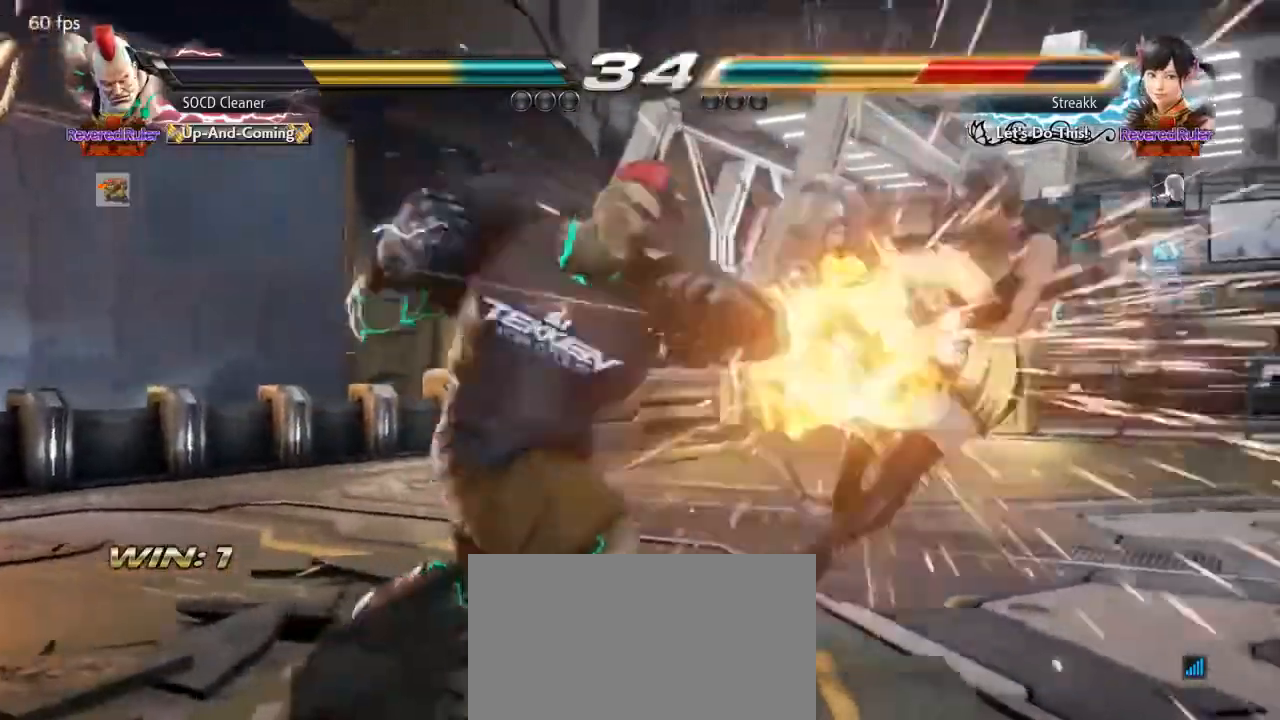
{"buttons": [], "events": [[33, "SQUARE", "down"], [133, "DPAD_DOWN", "up"], [133, "DPAD_RIGHT", "up"], [133, "SQUARE", "up"], [300, "DPAD_RIGHT", "down"], [333, "DPAD_RIGHT", "up"], [433, "DPAD_RIGHT", "down"], [467, "DPAD_RIGHT", "up"]]}
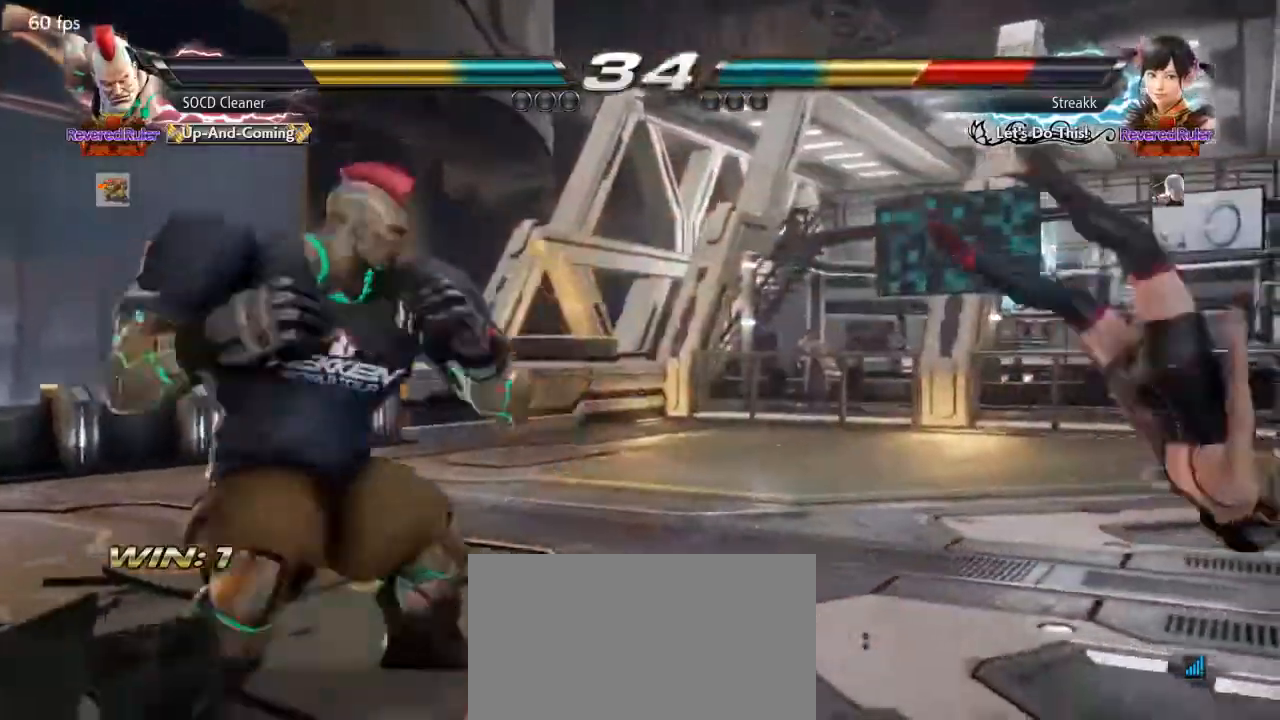
{"buttons": [], "events": [[33, "DPAD_RIGHT", "down"], [100, "DPAD_RIGHT", "up"], [167, "DPAD_RIGHT", "down"], [233, "DPAD_RIGHT", "up"], [267, "DPAD_LEFT", "down"], [300, "SQUARE", "down"], [467, "SQUARE", "up"], [500, "DPAD_LEFT", "up"]]}
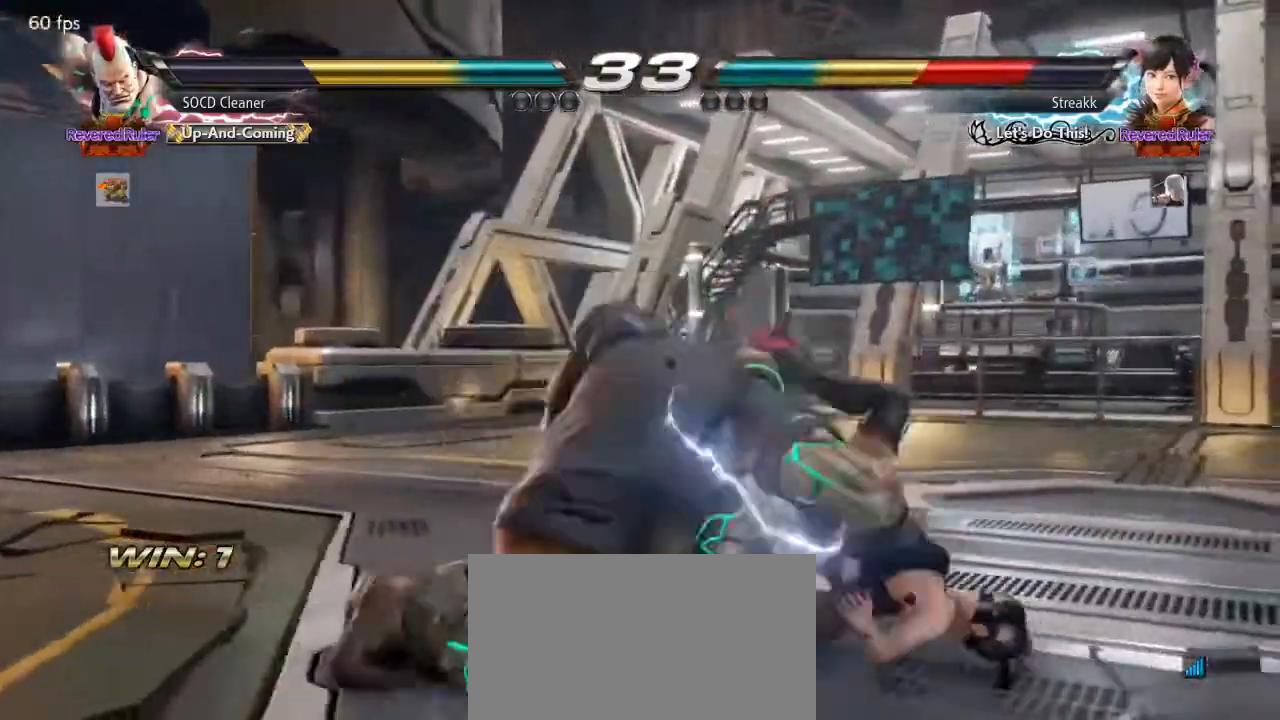
{"buttons": ["DPAD_RIGHT"], "events": [[233, "DPAD_RIGHT", "down"], [300, "DPAD_RIGHT", "up"], [367, "DPAD_RIGHT", "down"], [433, "DPAD_RIGHT", "up"], [500, "DPAD_RIGHT", "down"]]}
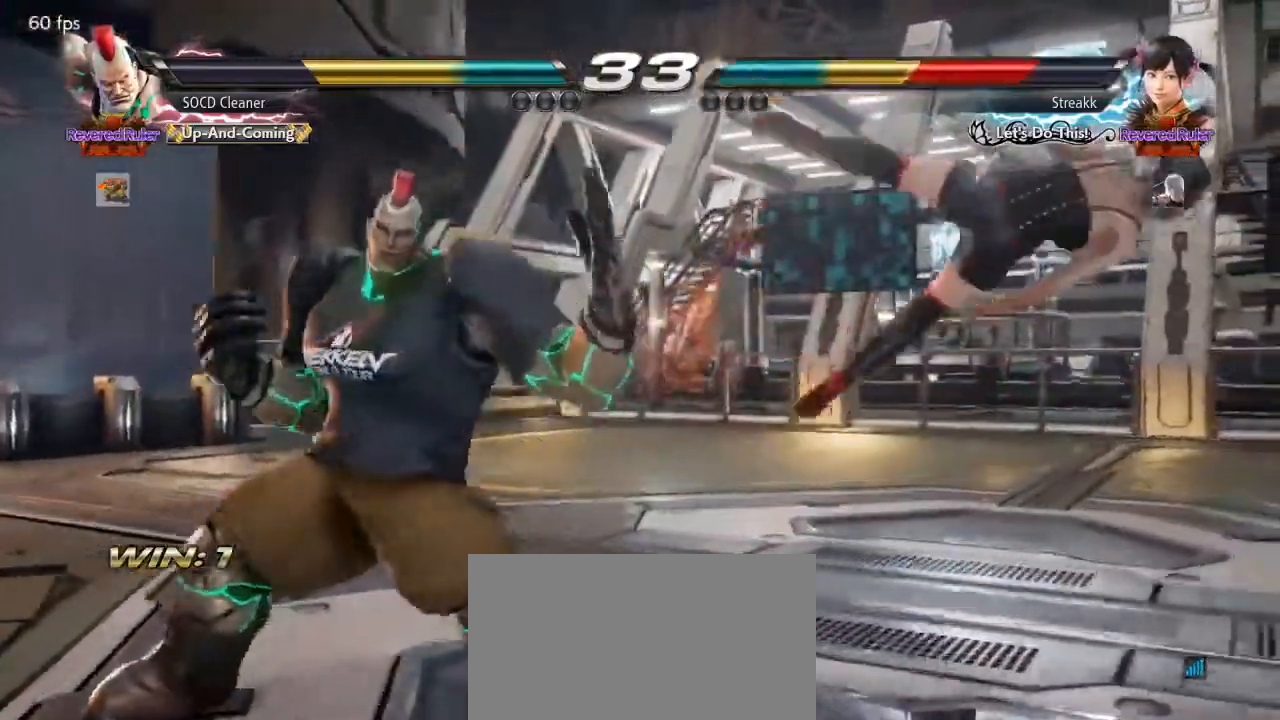
{"buttons": ["DPAD_LEFT"], "events": [[33, "DPAD_RIGHT", "up"], [100, "DPAD_RIGHT", "down"], [133, "DPAD_RIGHT", "up"], [200, "DPAD_RIGHT", "down"], [267, "DPAD_RIGHT", "up"], [333, "DPAD_RIGHT", "down"], [367, "DPAD_RIGHT", "up"], [467, "DPAD_LEFT", "down"]]}
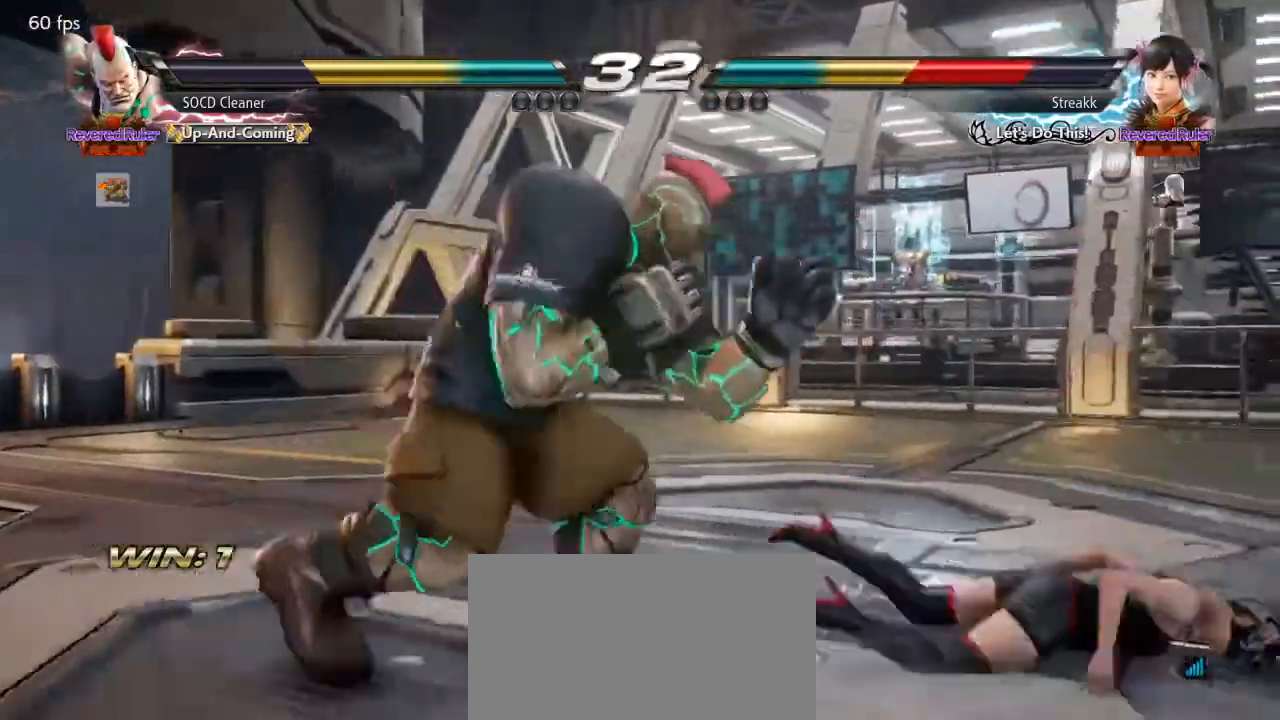
{"buttons": ["DPAD_LEFT"], "events": [[33, "DPAD_DOWN", "down"], [33, "DPAD_LEFT", "up"], [33, "DPAD_RIGHT", "down"], [100, "DPAD_DOWN", "up"], [133, "DPAD_DOWN", "down"], [167, "SQUARE", "down"], [433, "DPAD_DOWN", "up"], [467, "DPAD_LEFT", "down"], [467, "DPAD_RIGHT", "up"], [500, "SQUARE", "up"]]}
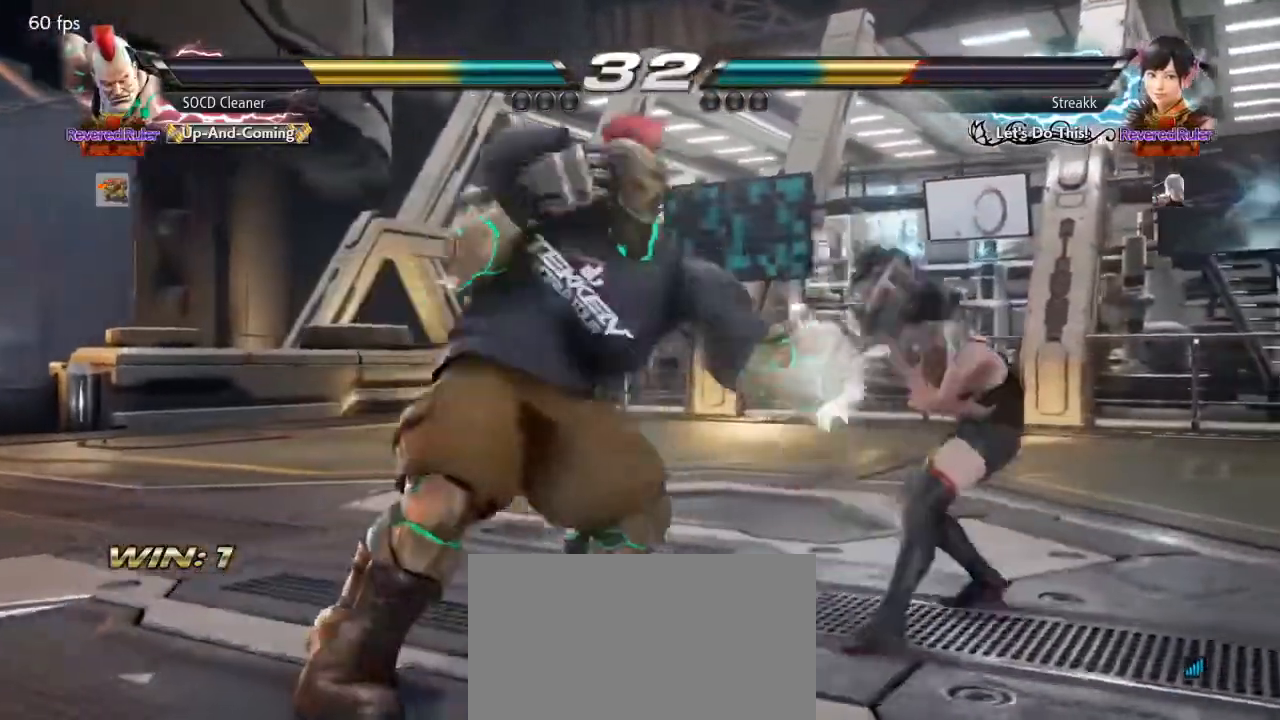
{"buttons": ["DPAD_LEFT"], "events": [[167, "DPAD_LEFT", "up"], [233, "TRIANGLE", "down"], [400, "DPAD_LEFT", "down"], [400, "TRIANGLE", "up"]]}
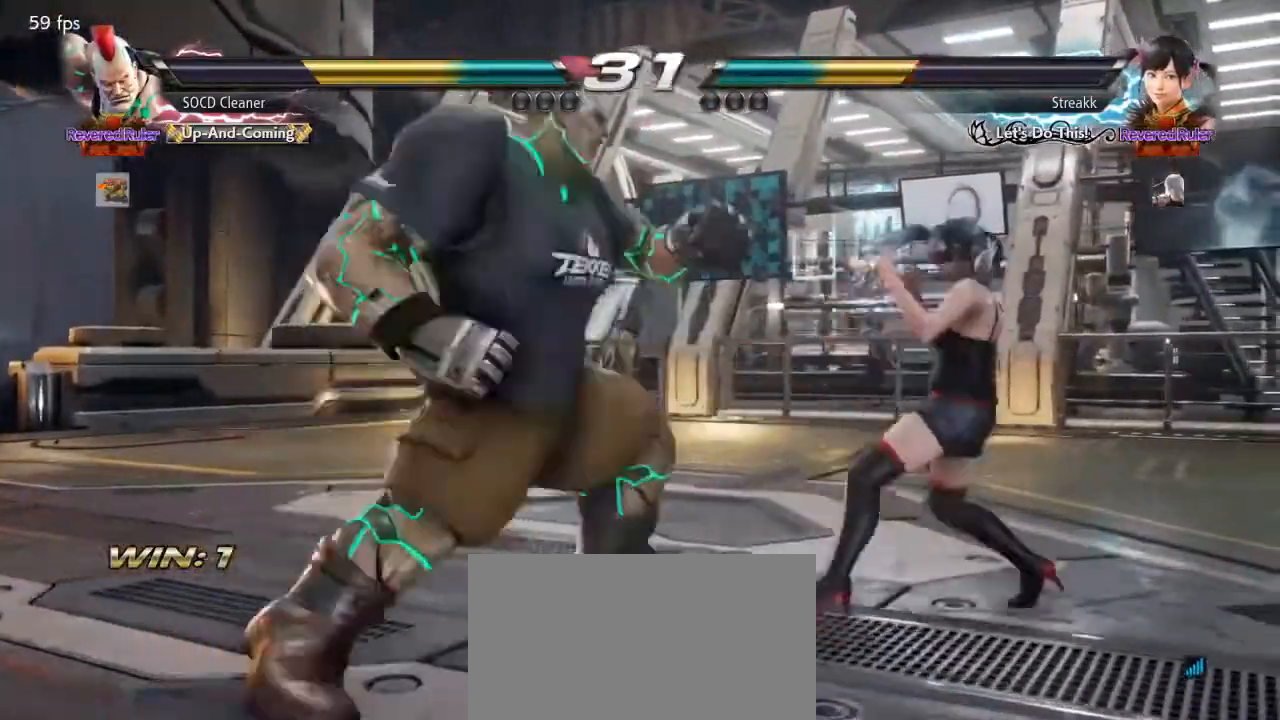
{"buttons": [], "events": [[167, "DPAD_LEFT", "up"], [267, "DPAD_LEFT", "down"], [333, "DPAD_LEFT", "up"], [367, "DPAD_LEFT", "down"], [433, "DPAD_DOWN", "down"], [467, "DPAD_DOWN", "up"], [500, "DPAD_LEFT", "up"]]}
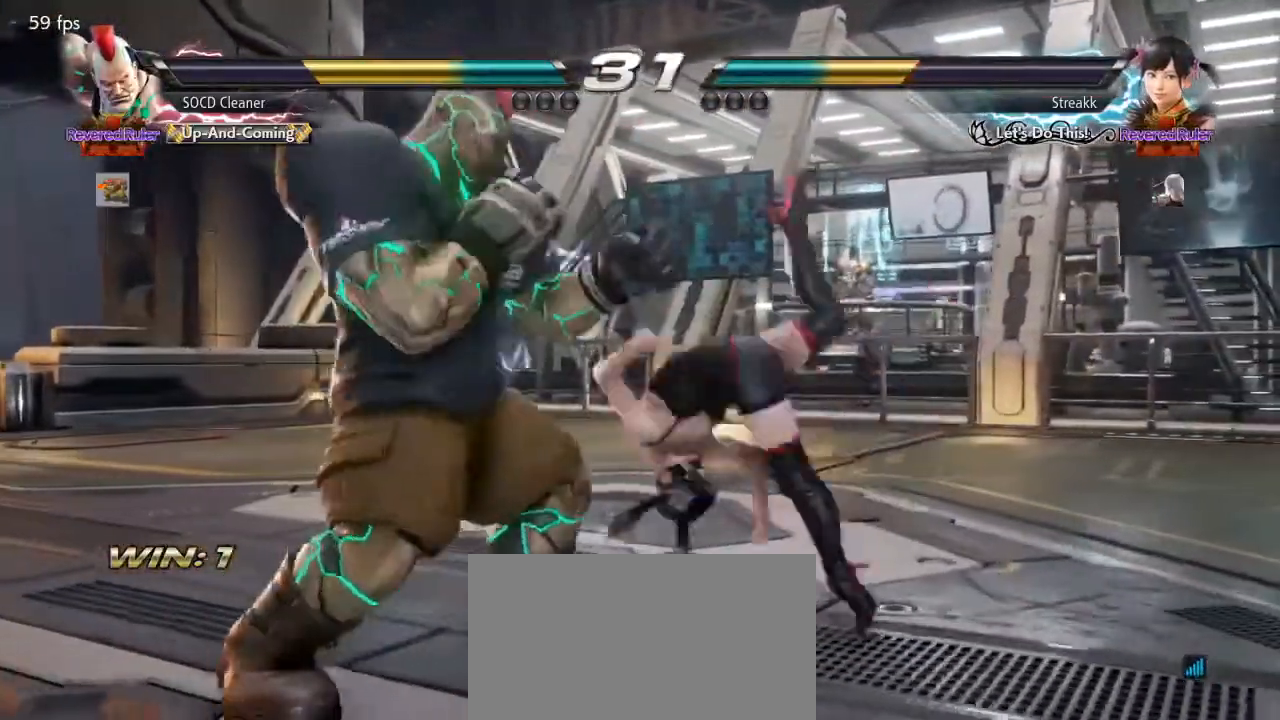
{"buttons": ["DPAD_LEFT"], "events": [[33, "DPAD_LEFT", "down"], [233, "DPAD_LEFT", "up"], [367, "DPAD_LEFT", "down"]]}
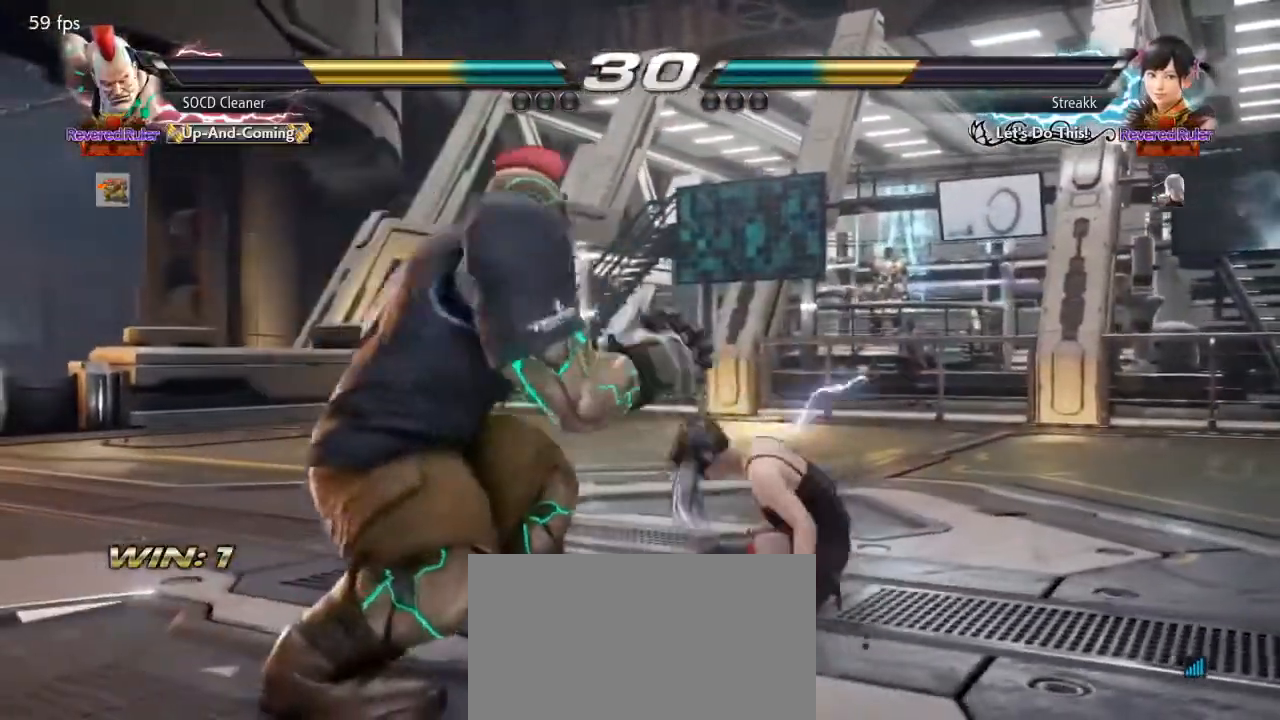
{"buttons": ["DPAD_LEFT"], "events": [[67, "DPAD_LEFT", "up"], [133, "DPAD_LEFT", "down"], [333, "DPAD_LEFT", "up"], [367, "DPAD_LEFT", "down"]]}
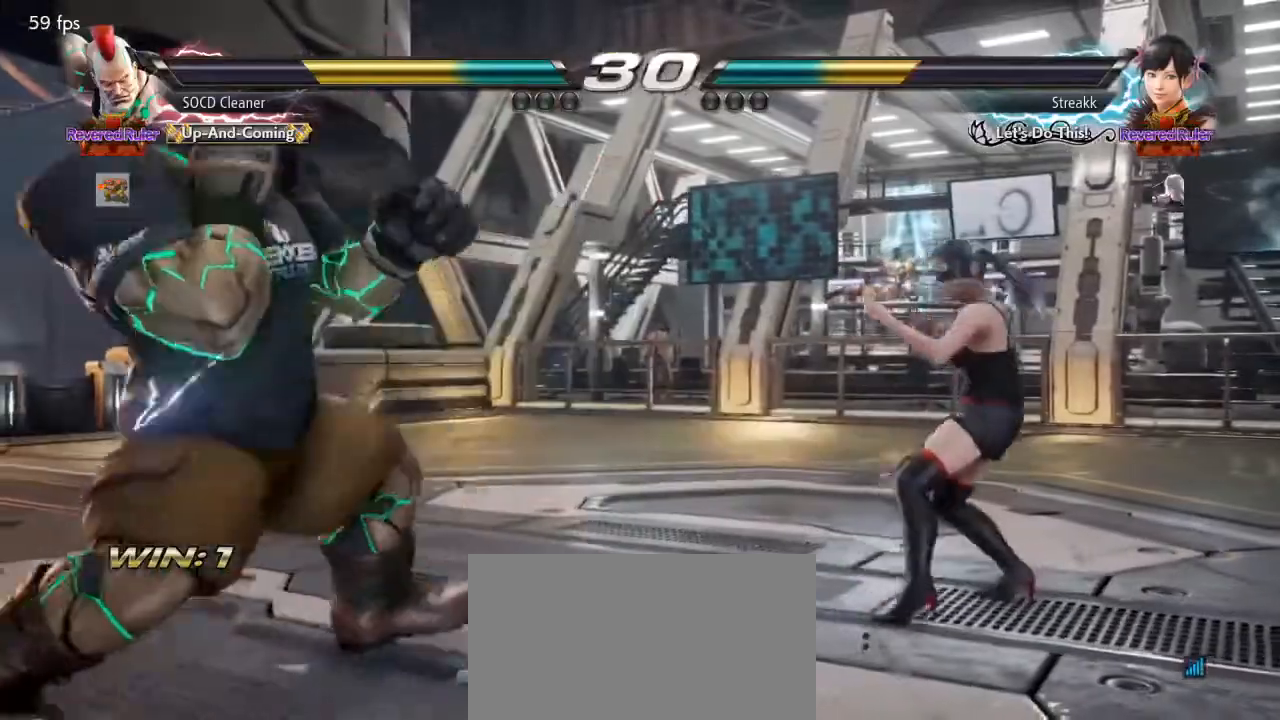
{"buttons": [], "events": [[33, "DPAD_DOWN", "down"], [67, "DPAD_DOWN", "up"], [100, "DPAD_LEFT", "up"], [133, "DPAD_LEFT", "down"], [267, "DPAD_DOWN", "down"], [300, "DPAD_DOWN", "up"], [333, "DPAD_LEFT", "up"], [367, "DPAD_LEFT", "down"], [433, "DPAD_LEFT", "up"]]}
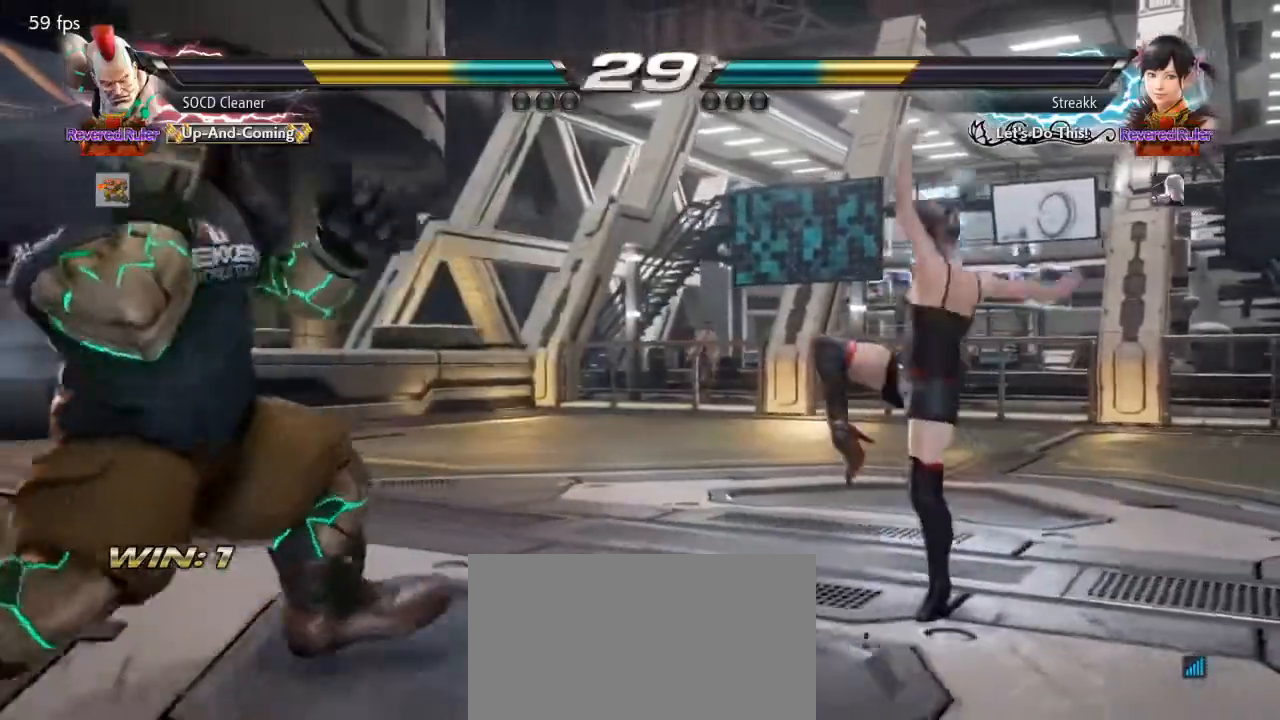
{"buttons": ["DPAD_RIGHT"], "events": [[333, "DPAD_RIGHT", "down"], [400, "DPAD_RIGHT", "up"], [433, "DPAD_RIGHT", "down"]]}
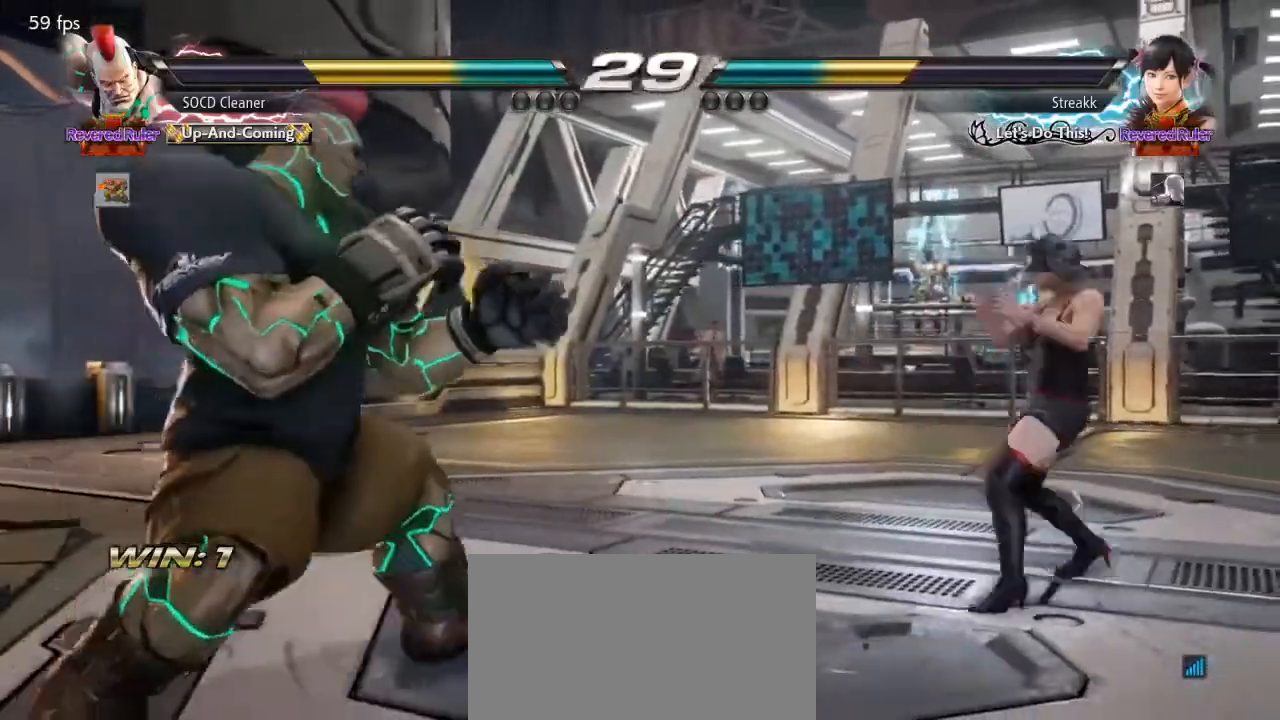
{"buttons": [], "events": [[33, "DPAD_LEFT", "down"], [33, "DPAD_RIGHT", "up"], [100, "DPAD_DOWN", "down"], [133, "DPAD_DOWN", "up"], [167, "DPAD_LEFT", "up"], [200, "DPAD_LEFT", "down"], [333, "DPAD_DOWN", "down"], [367, "DPAD_DOWN", "up"], [500, "DPAD_LEFT", "up"]]}
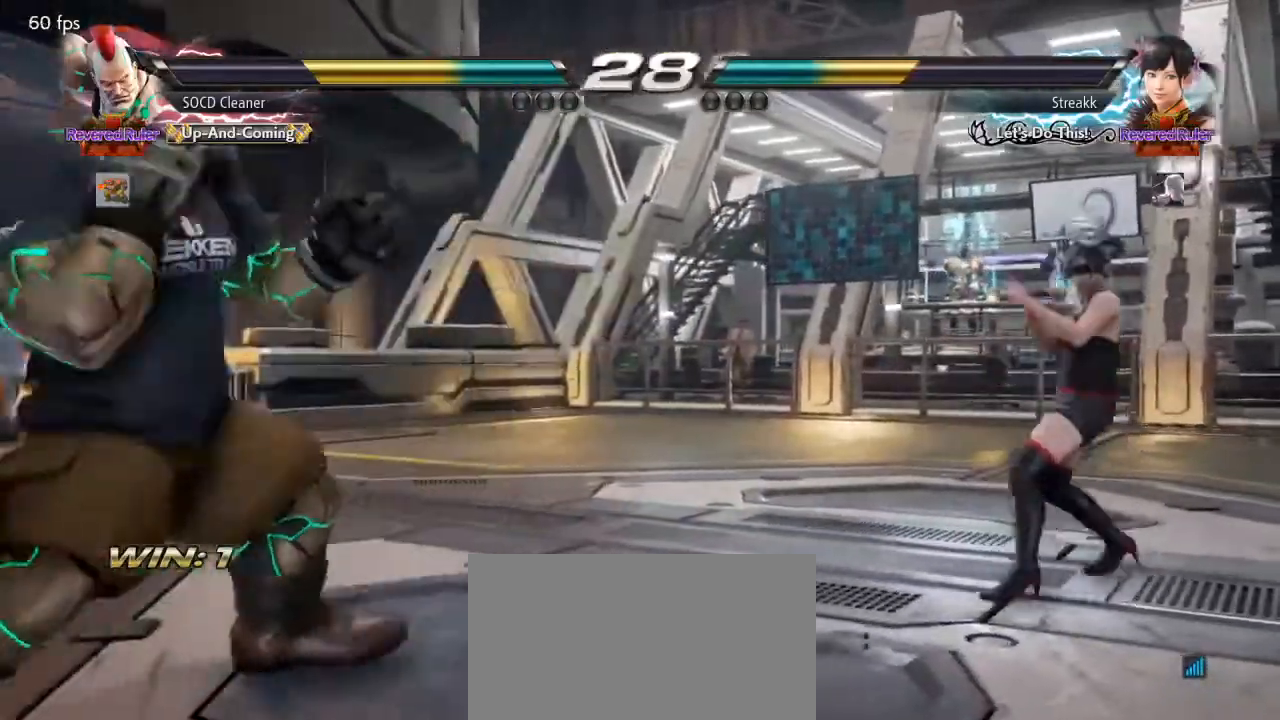
{"buttons": ["SQUARE", "TRIANGLE", "DPAD_RIGHT"], "events": [[67, "DPAD_RIGHT", "down"], [100, "DPAD_RIGHT", "up"], [167, "DPAD_RIGHT", "down"], [333, "SQUARE", "down"], [333, "TRIANGLE", "down"]]}
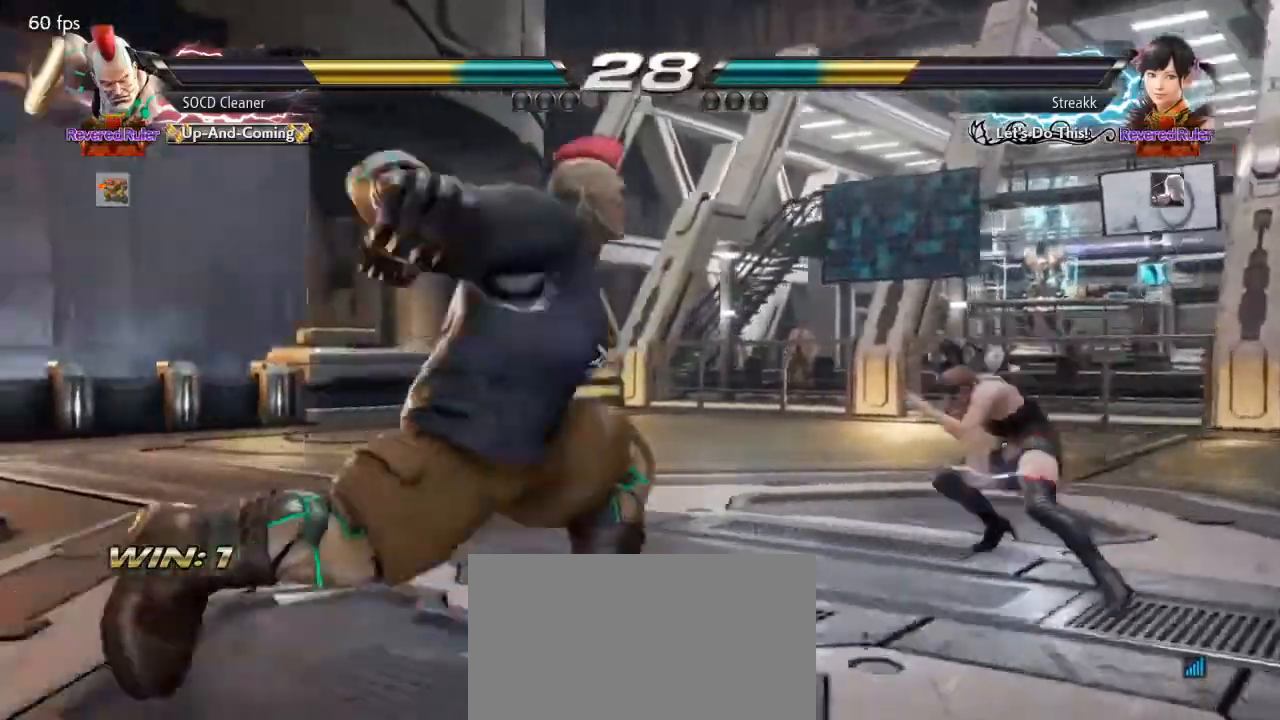
{"buttons": [], "events": [[333, "DPAD_LEFT", "down"], [333, "DPAD_RIGHT", "up"], [333, "SQUARE", "up"], [367, "TRIANGLE", "up"], [433, "DPAD_LEFT", "up"]]}
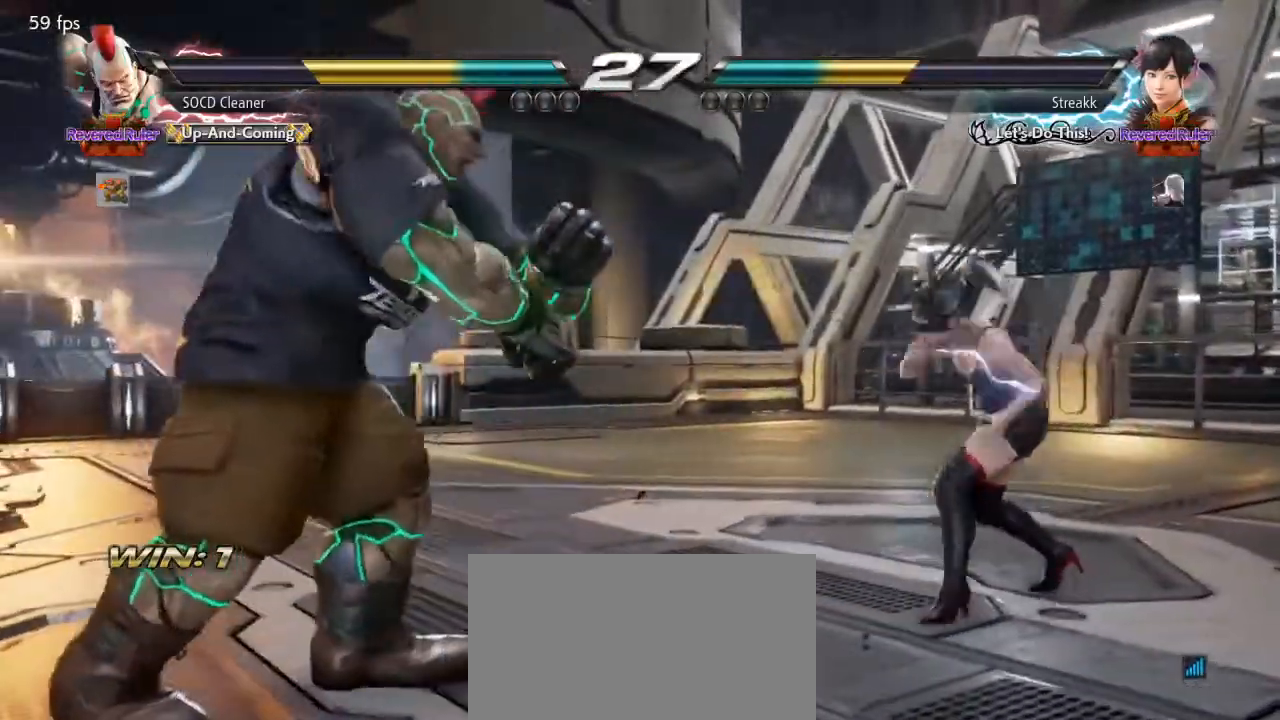
{"buttons": ["DPAD_LEFT"], "events": [[133, "DPAD_DOWN", "down"], [133, "DPAD_RIGHT", "down"], [167, "TRIANGLE", "down"], [200, "DPAD_DOWN", "up"], [233, "DPAD_LEFT", "down"], [233, "DPAD_RIGHT", "up"], [300, "TRIANGLE", "up"]]}
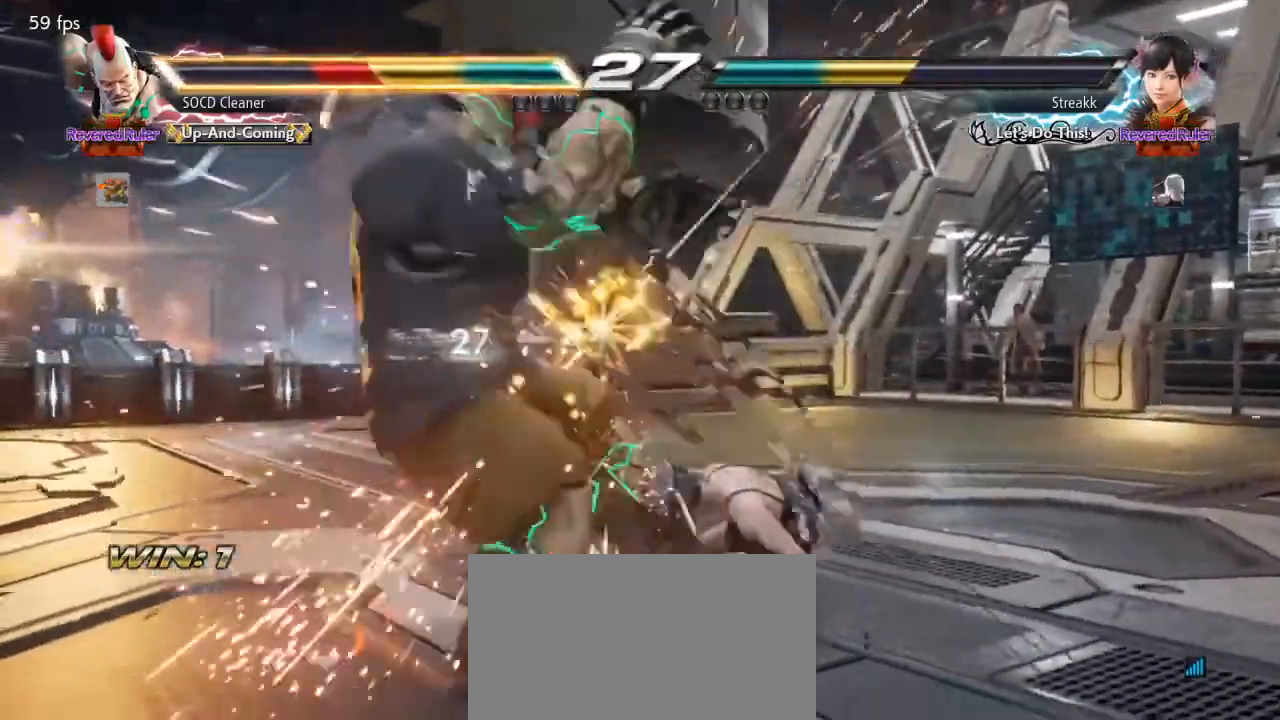
{"buttons": [], "events": [[200, "DPAD_LEFT", "up"]]}
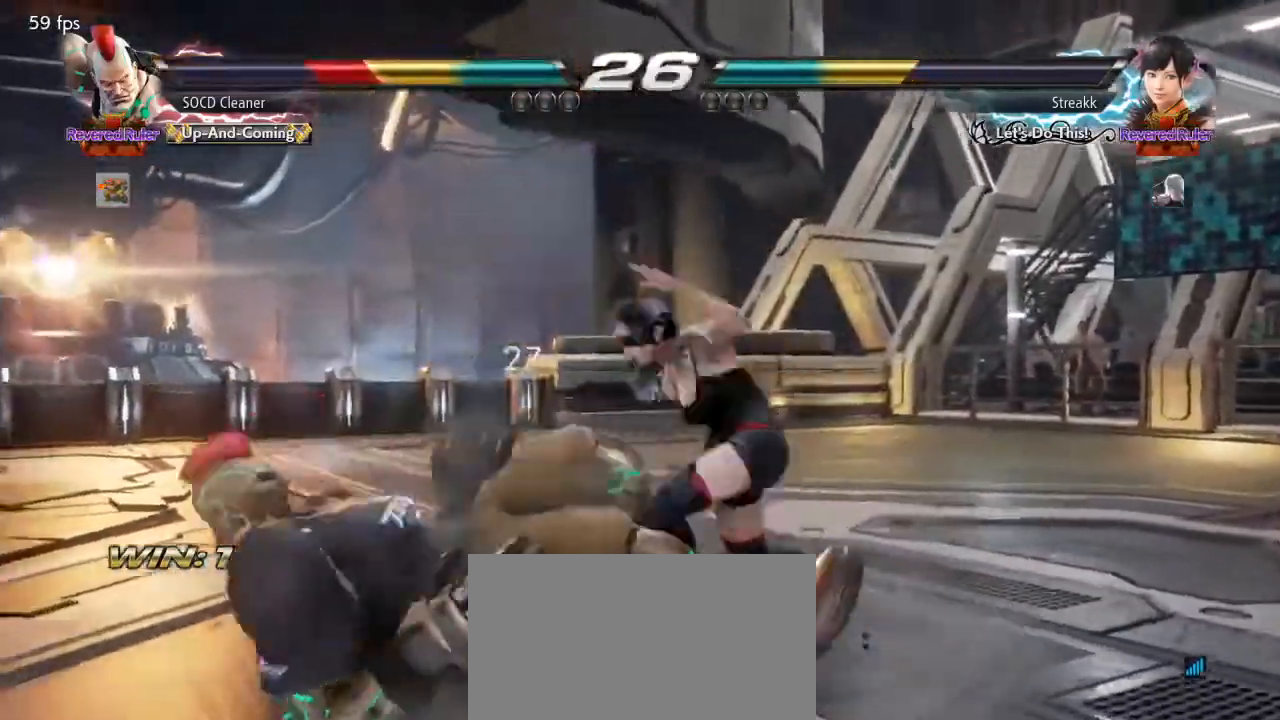
{"buttons": [], "events": []}
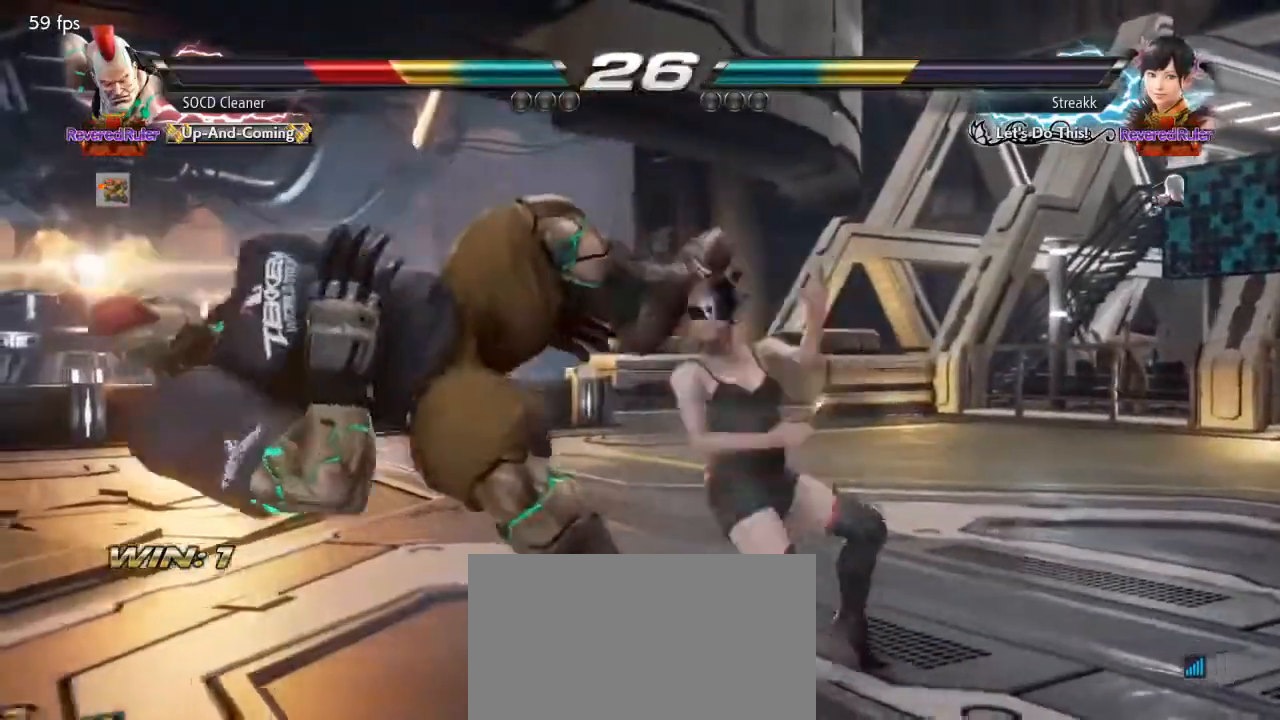
{"buttons": [], "events": []}
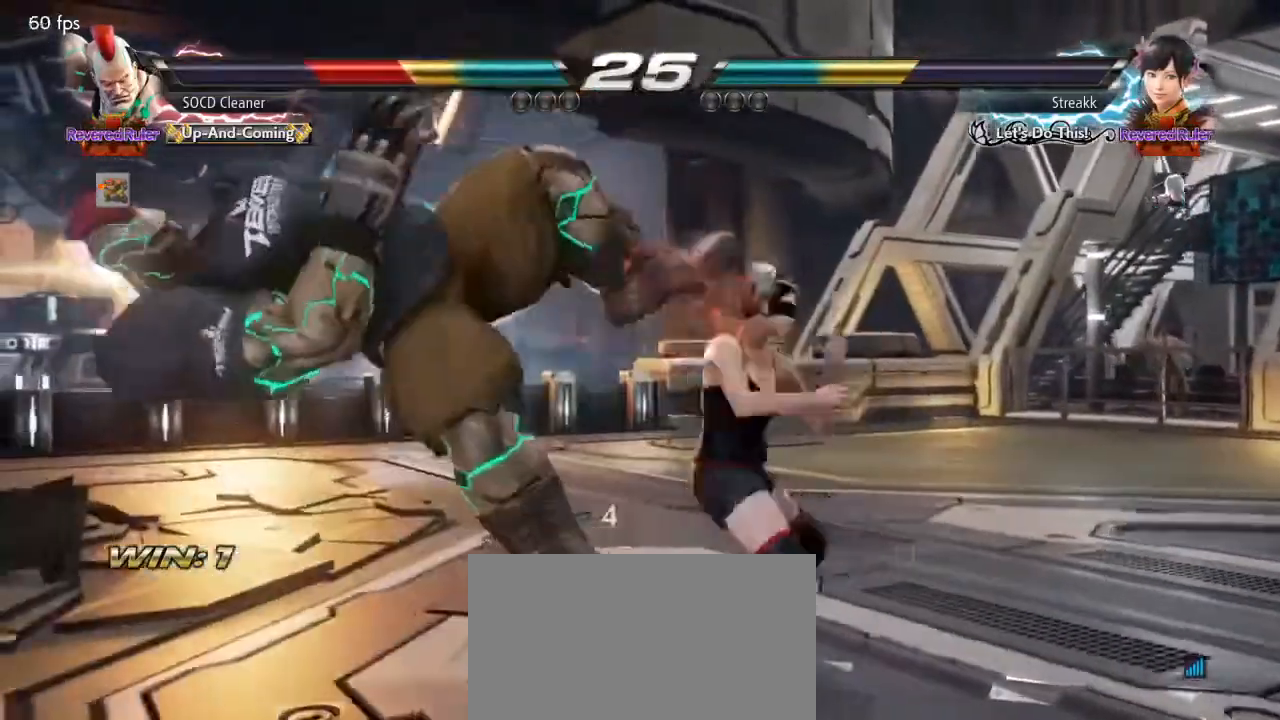
{"buttons": [], "events": []}
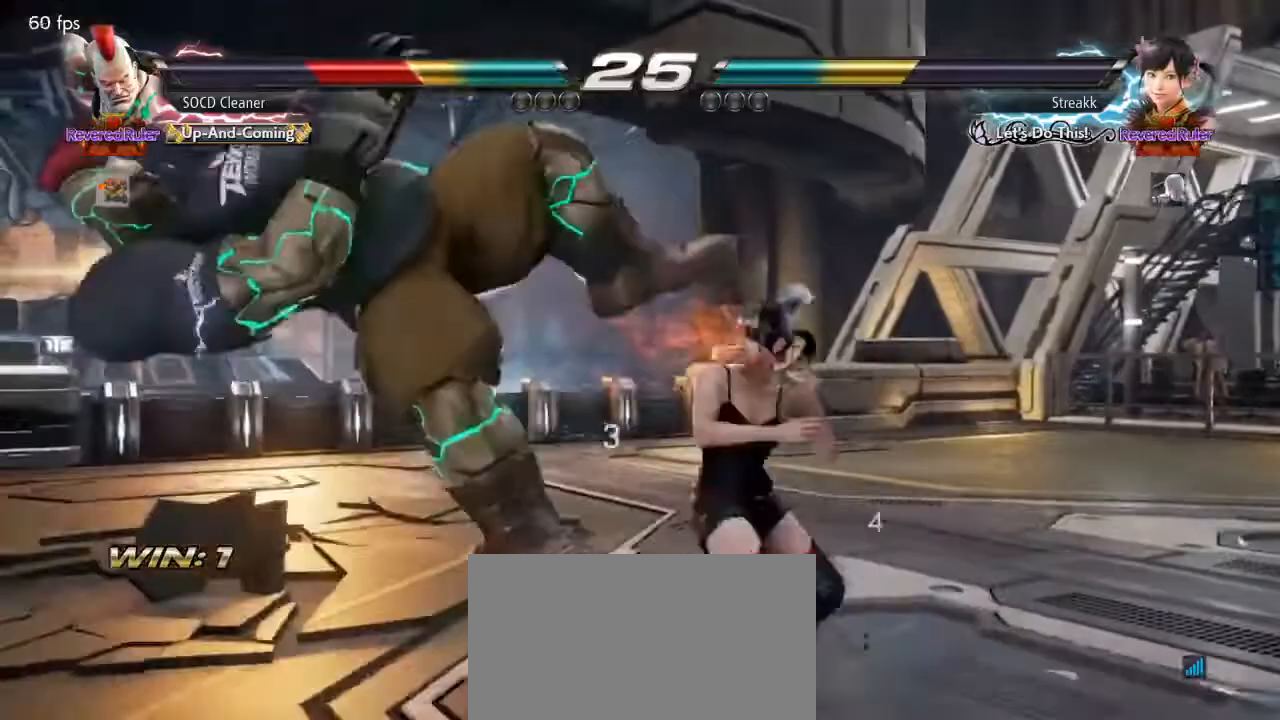
{"buttons": [], "events": [[267, "CROSS", "down"], [467, "CROSS", "up"]]}
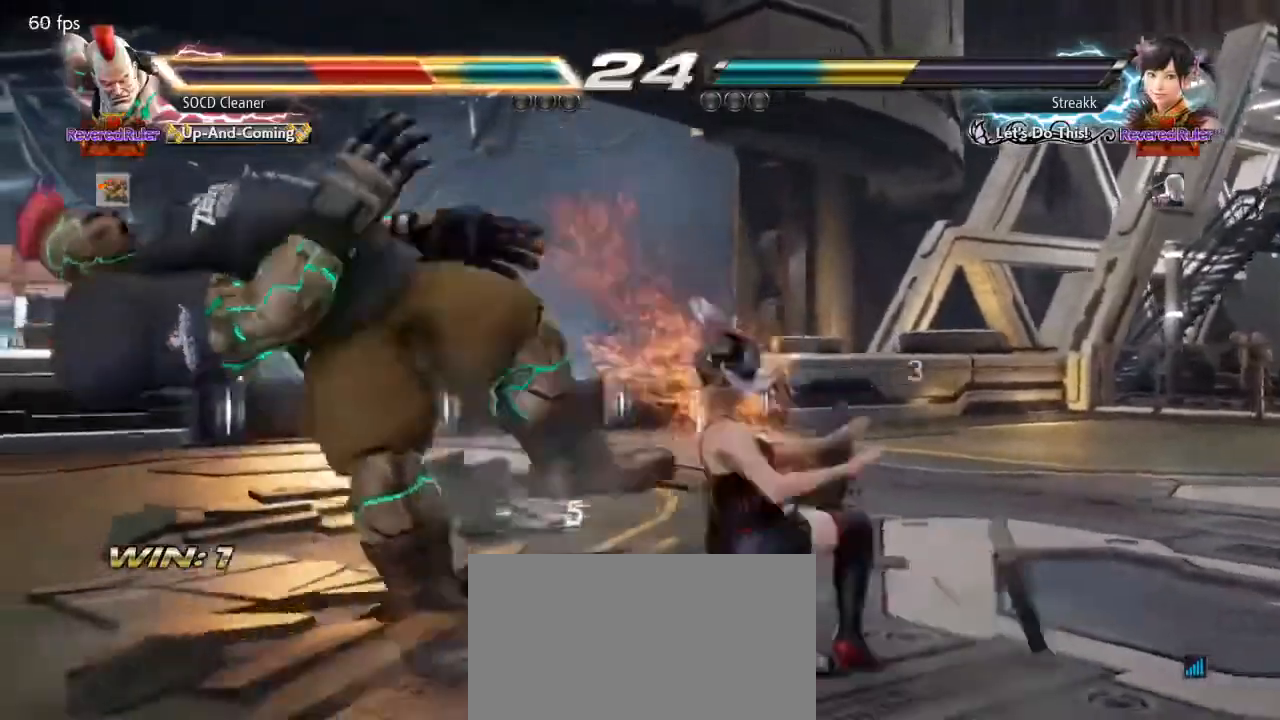
{"buttons": [], "events": [[100, "CROSS", "down"], [267, "CROSS", "up"]]}
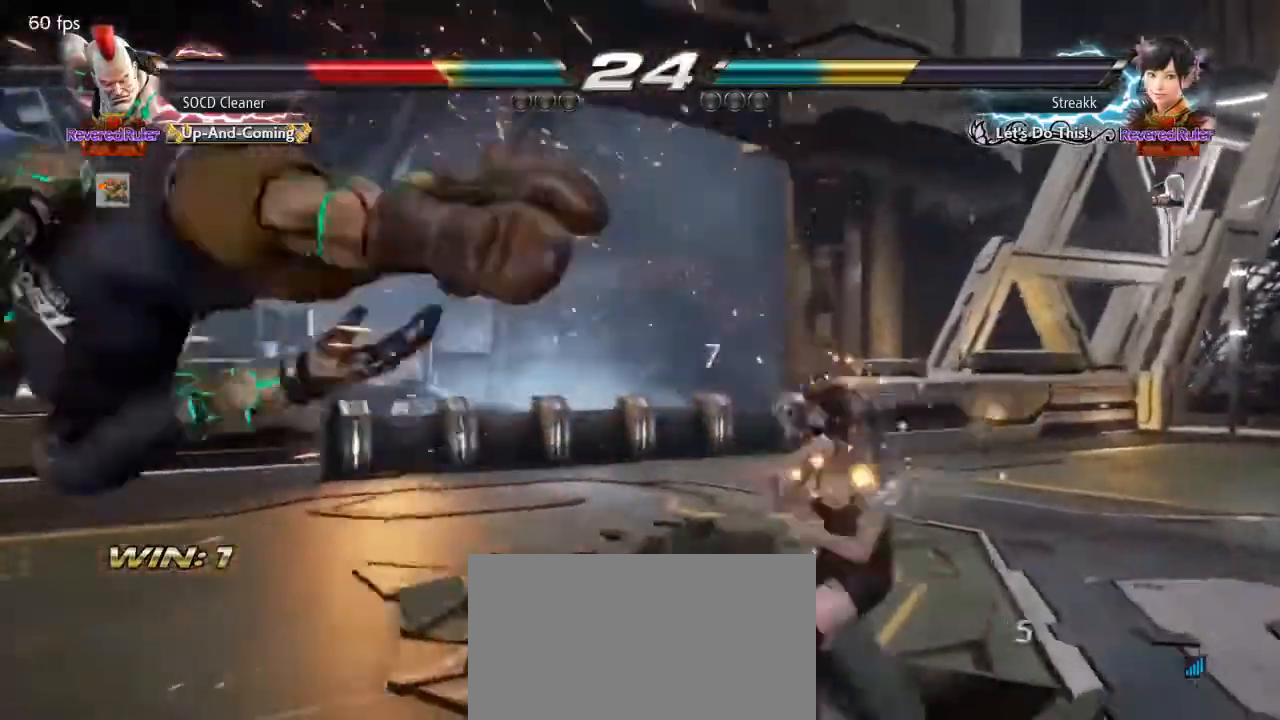
{"buttons": [], "events": [[100, "CIRCLE", "down"], [133, "CIRCLE", "up"], [133, "CROSS", "down"], [200, "CROSS", "up"], [333, "CIRCLE", "down"], [367, "CIRCLE", "up"], [400, "CROSS", "down"], [433, "CROSS", "up"]]}
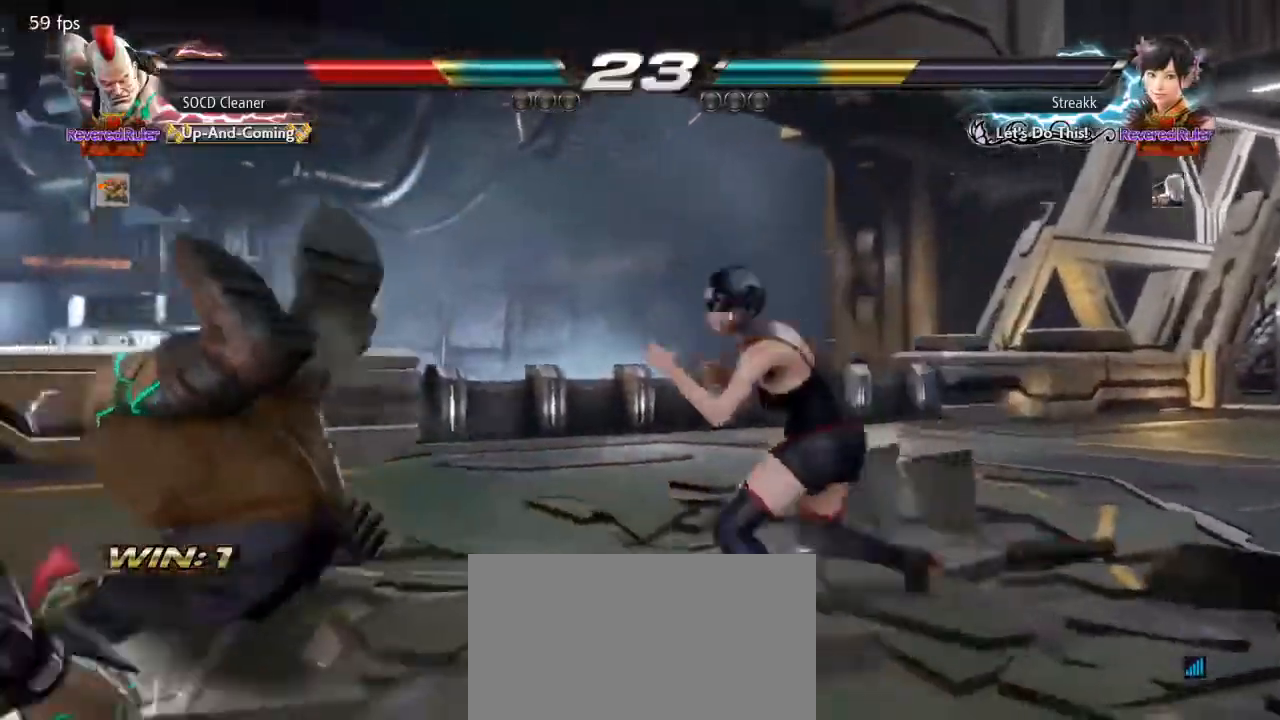
{"buttons": [], "events": [[133, "CIRCLE", "down"], [167, "CIRCLE", "up"], [167, "CROSS", "down"], [200, "CROSS", "up"], [400, "CIRCLE", "down"], [433, "CIRCLE", "up"], [467, "CROSS", "down"], [500, "CROSS", "up"]]}
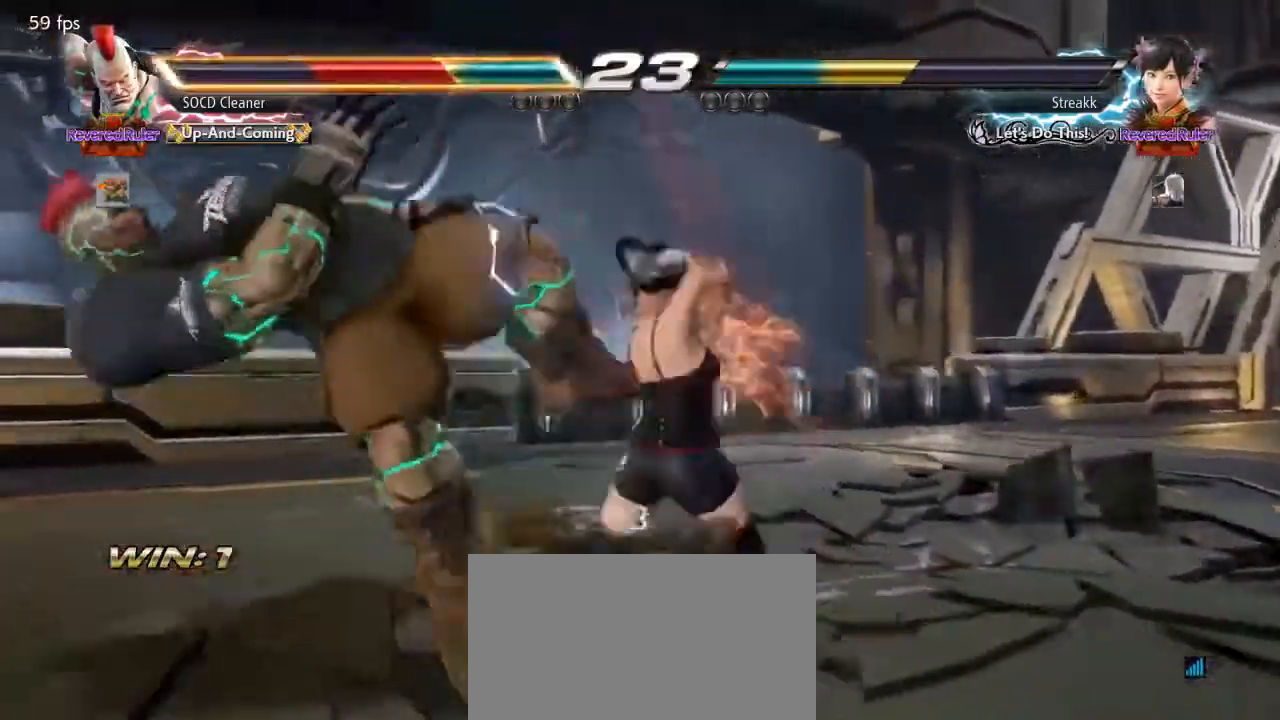
{"buttons": [], "events": [[267, "CROSS", "down"], [300, "CROSS", "up"]]}
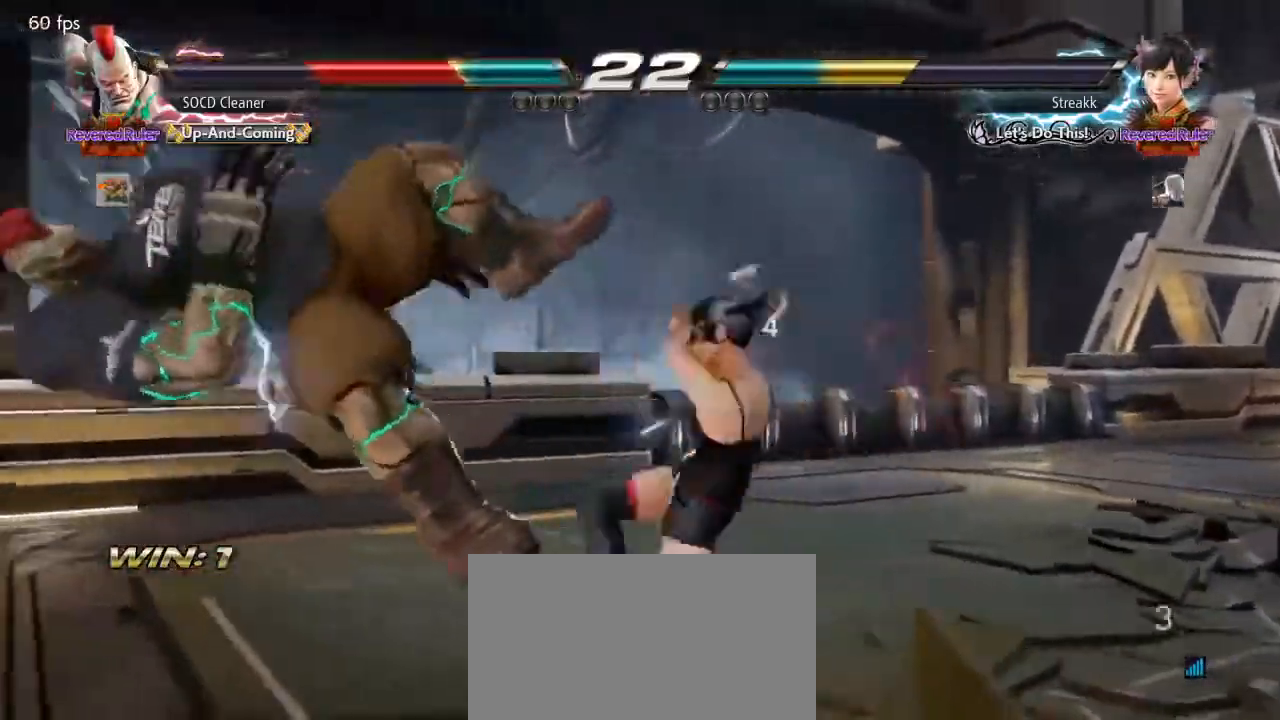
{"buttons": [], "events": [[33, "CROSS", "down"], [67, "CROSS", "up"]]}
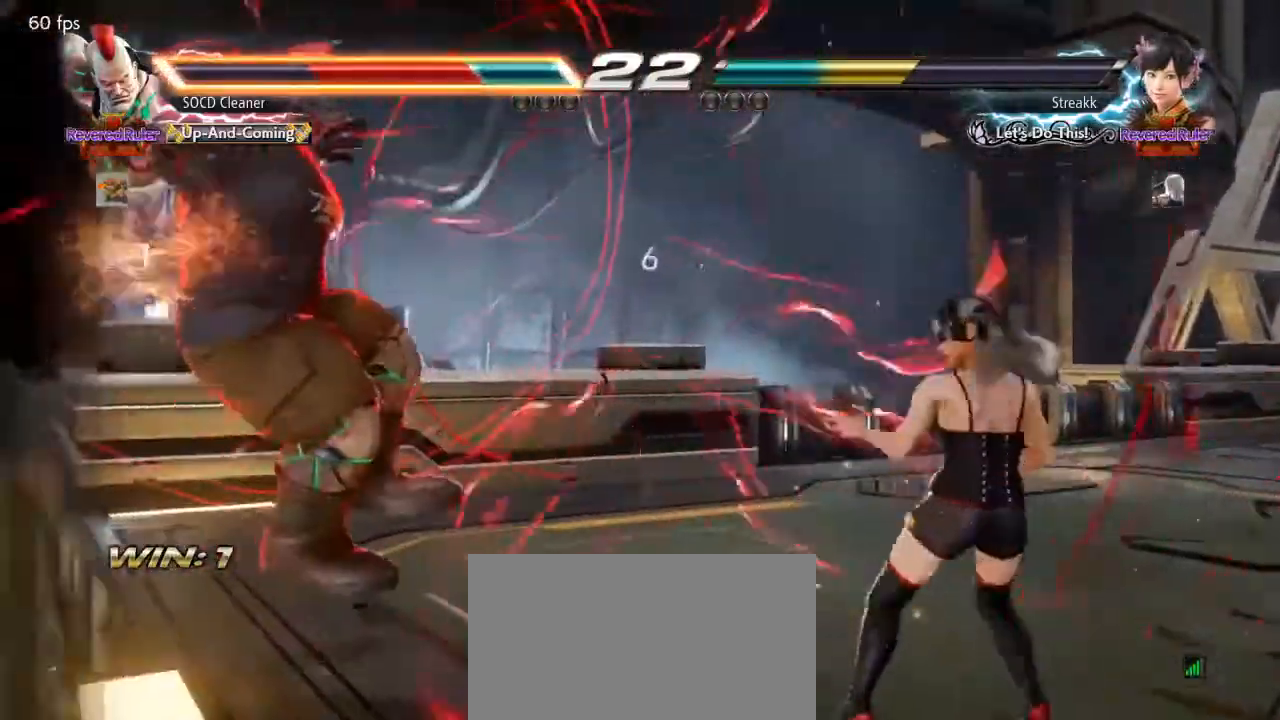
{"buttons": [], "events": []}
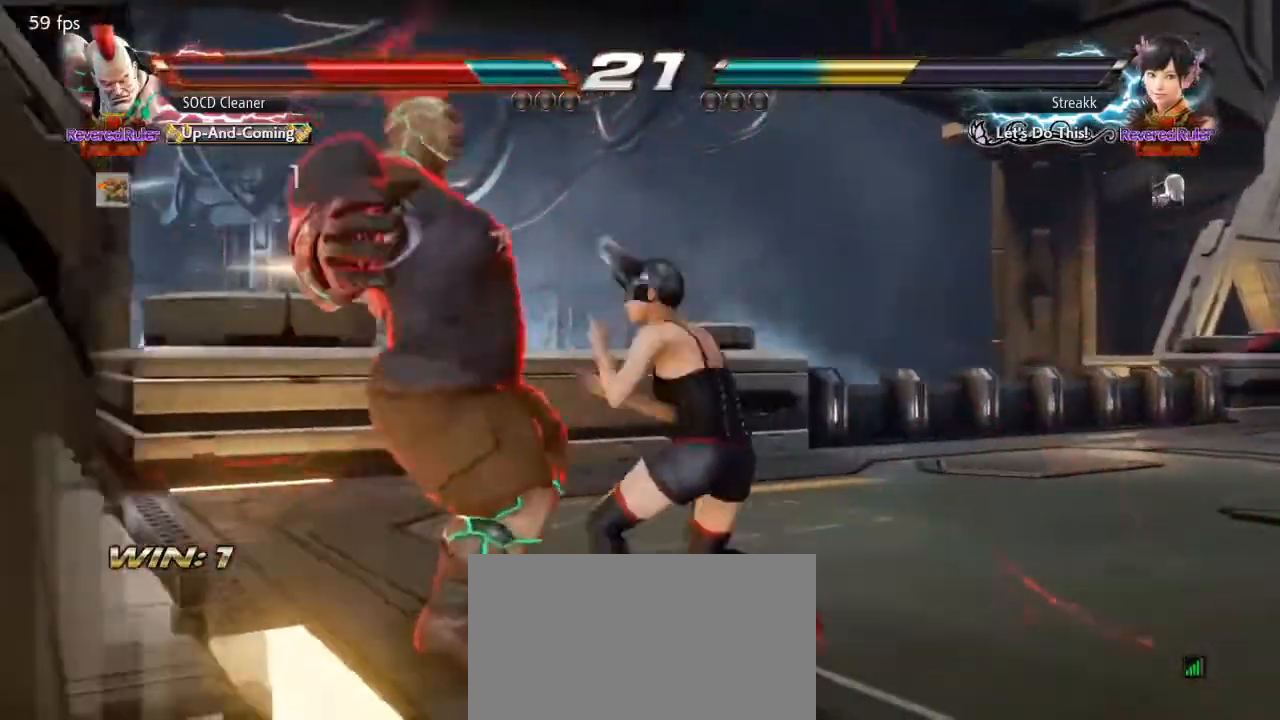
{"buttons": [], "events": []}